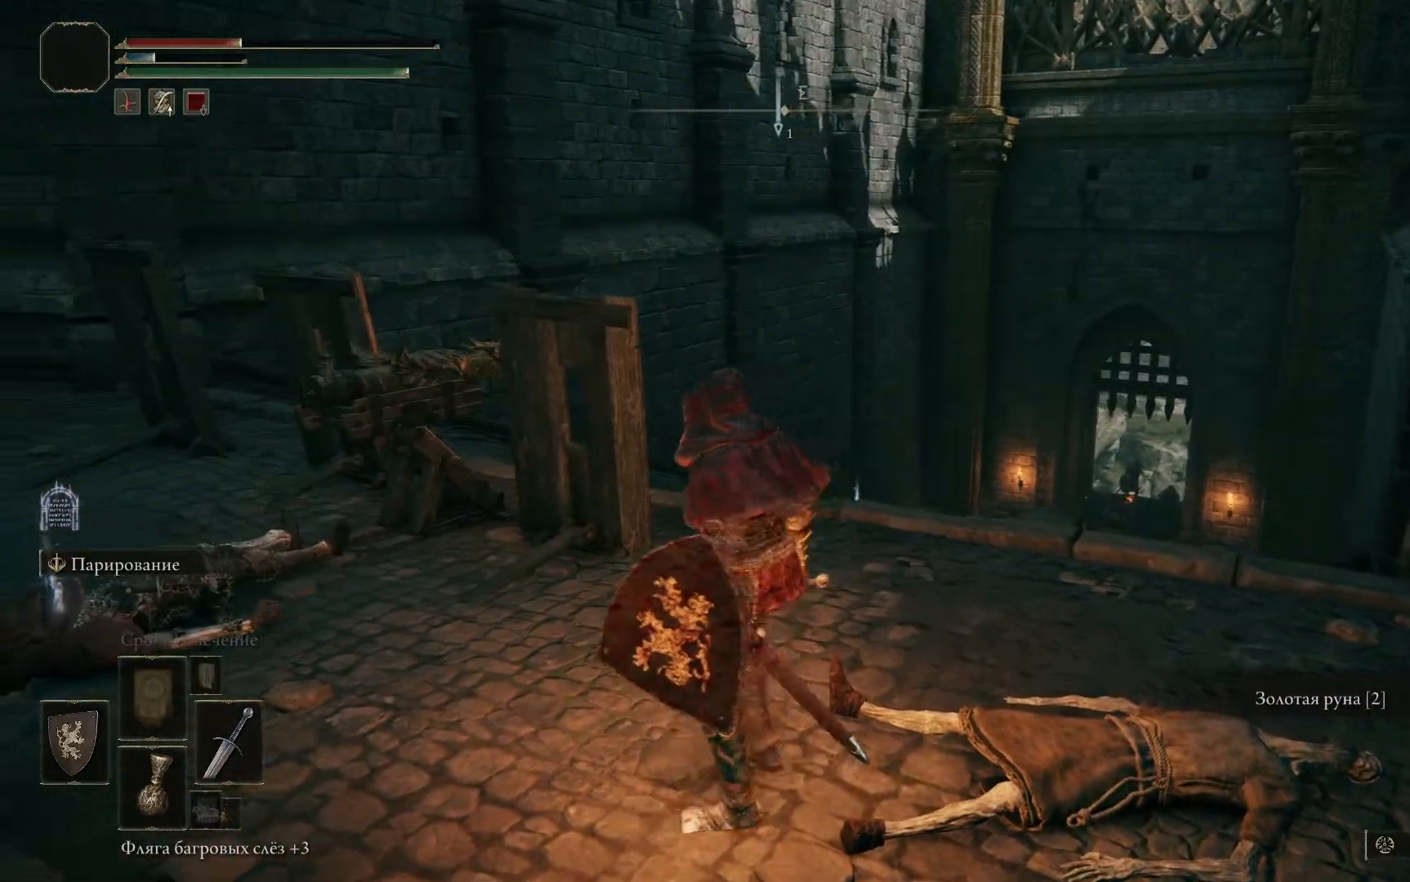
Gameplay with a controller (Xbox layout); each line is a JSON object with the inputs held at the frame after it. "events" lists button and stick changes between this image and that frame as [ms after this image, input, new state], when the widget could be followed in between.
{"buttons": [], "left_stick": "up-left", "right_stick": "center", "events": [[433, "right_stick", "center"], [450, "left_stick", "up-left"]]}
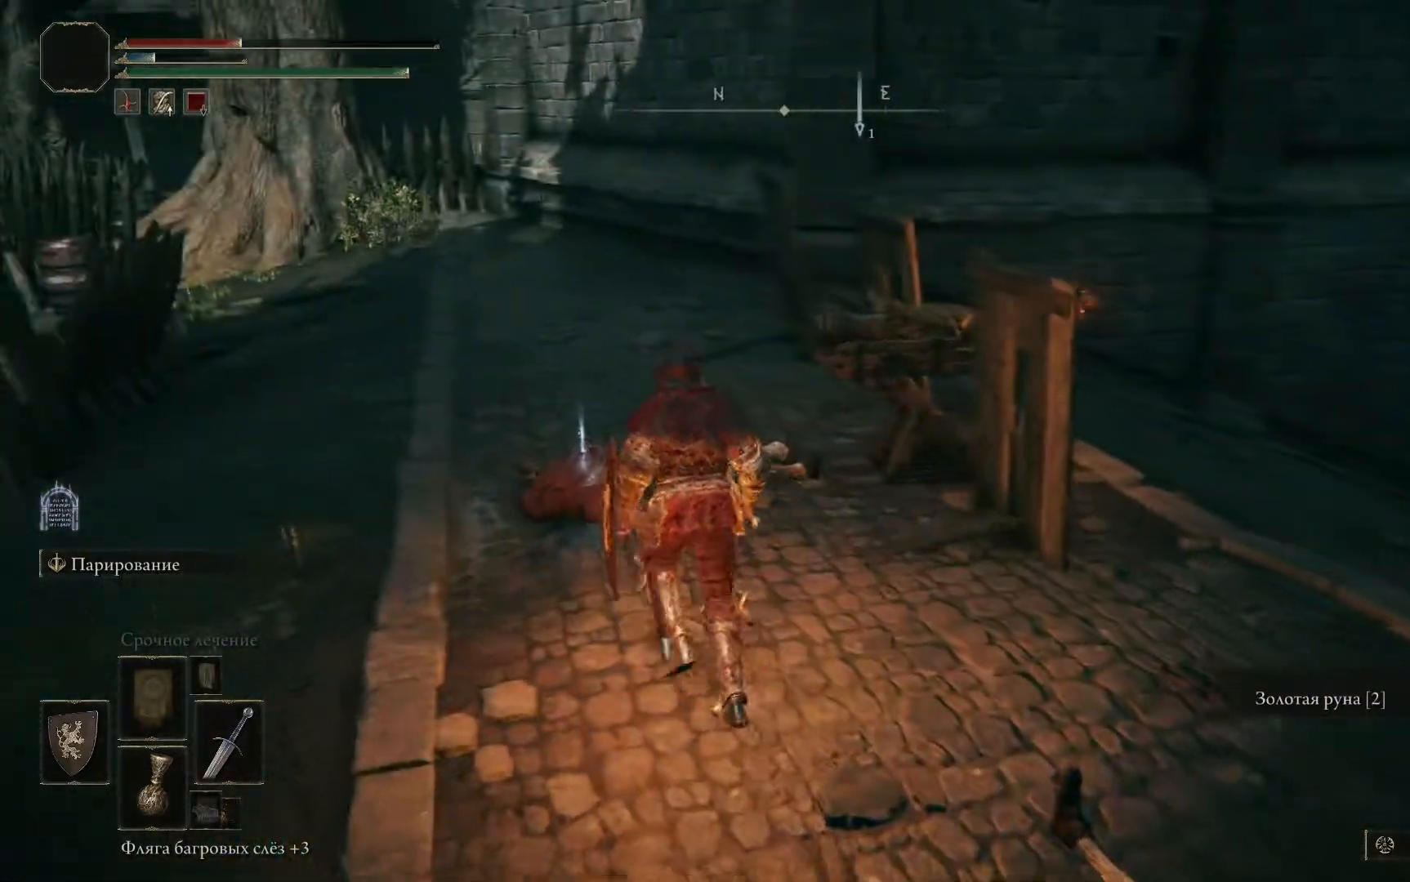
{"buttons": ["Y"], "left_stick": "up-left", "right_stick": "center", "events": [[117, "Y", "down"], [184, "Y", "up"], [284, "Y", "down"], [350, "Y", "up"], [451, "Y", "down"]]}
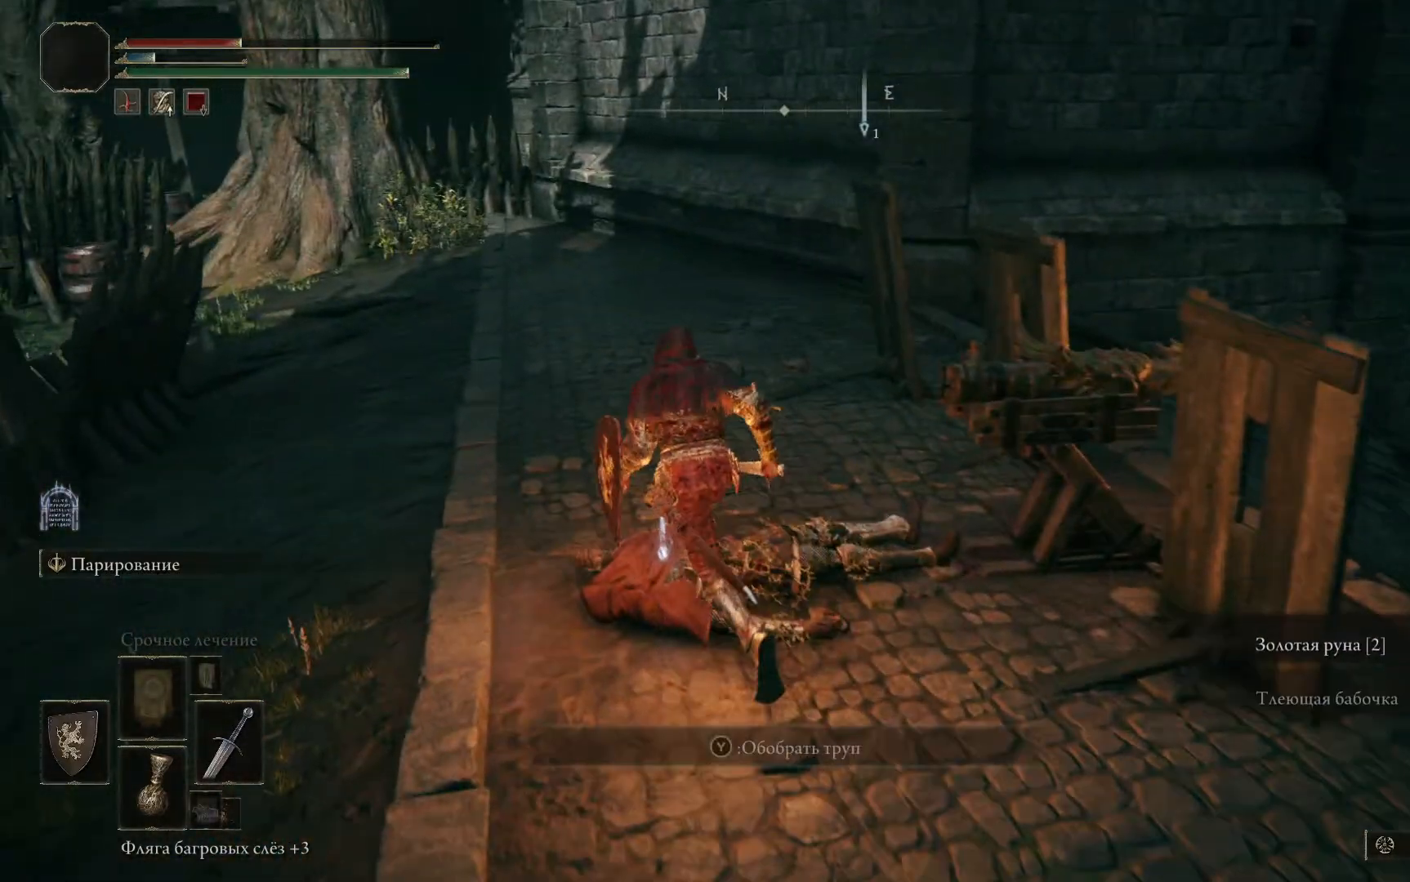
{"buttons": [], "left_stick": "up-left", "right_stick": "center", "events": [[16, "Y", "up"], [100, "Y", "down"], [183, "Y", "up"], [250, "Y", "down"], [367, "Y", "up"]]}
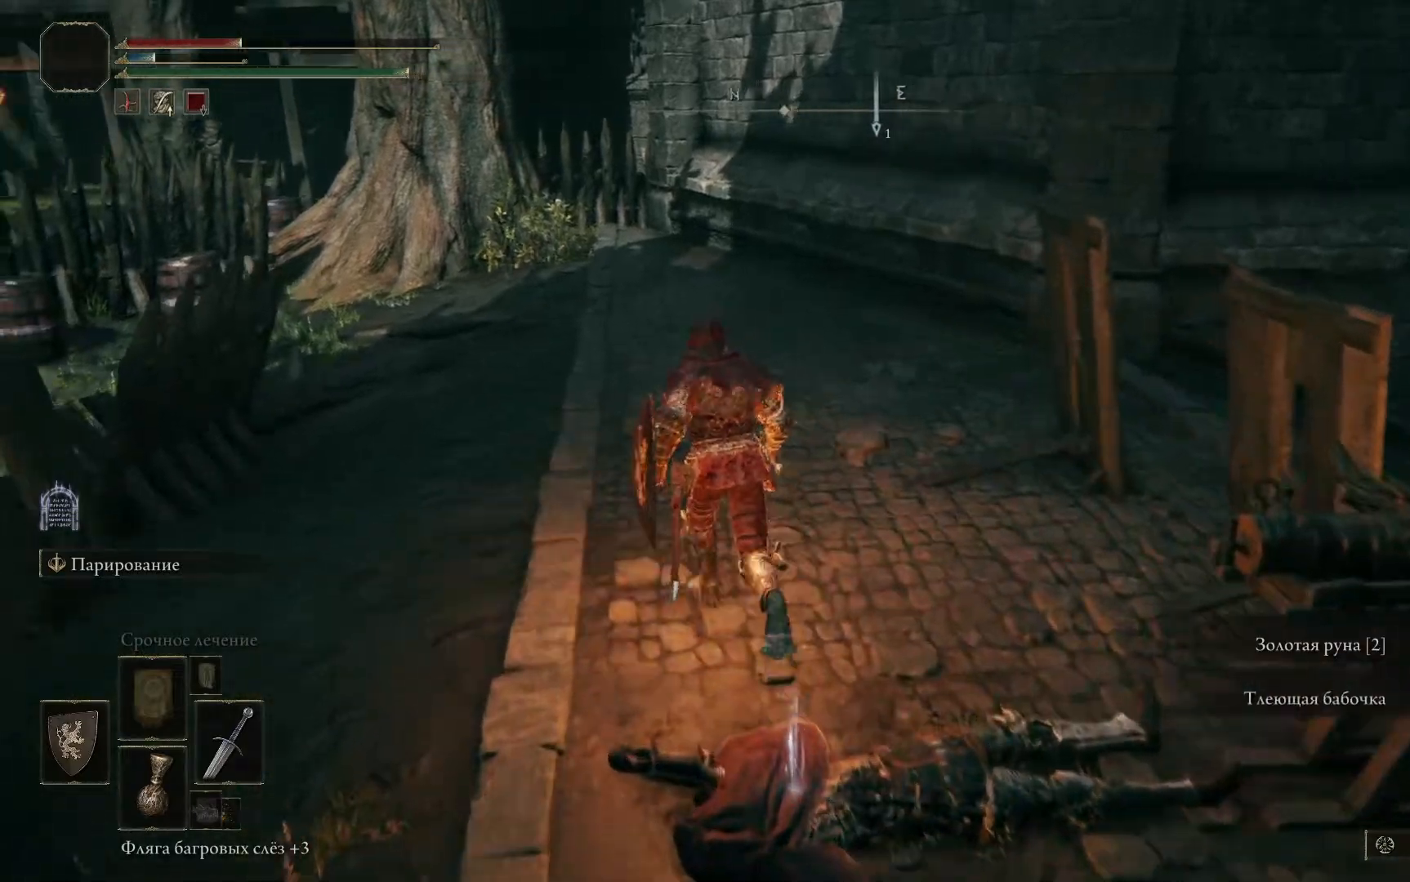
{"buttons": [], "left_stick": "center", "right_stick": "left", "events": [[167, "right_stick", "left"], [284, "left_stick", "center"]]}
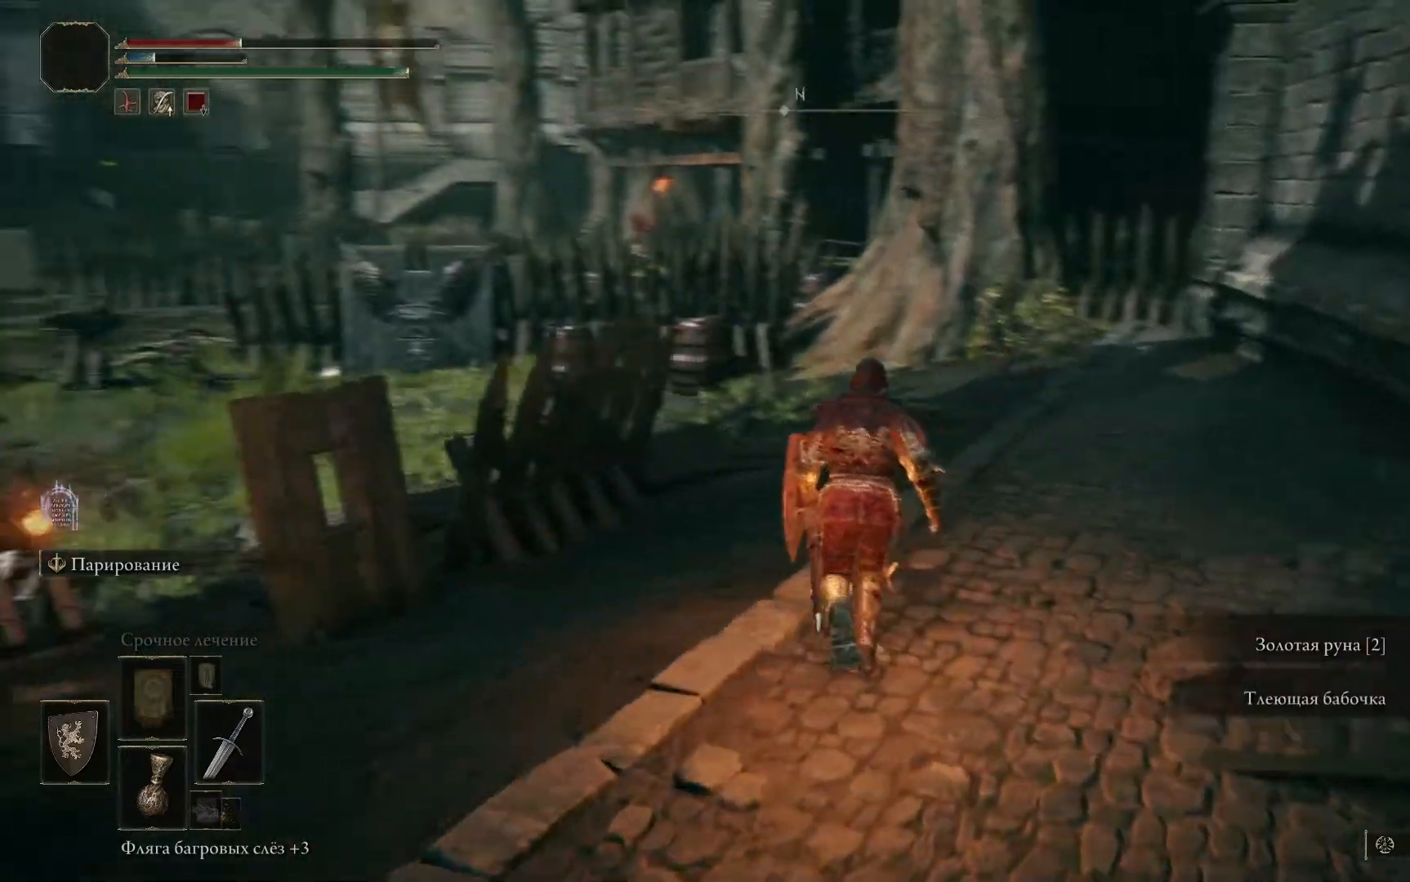
{"buttons": [], "left_stick": "center", "right_stick": "center", "events": [[267, "right_stick", "down-left"], [367, "right_stick", "center"]]}
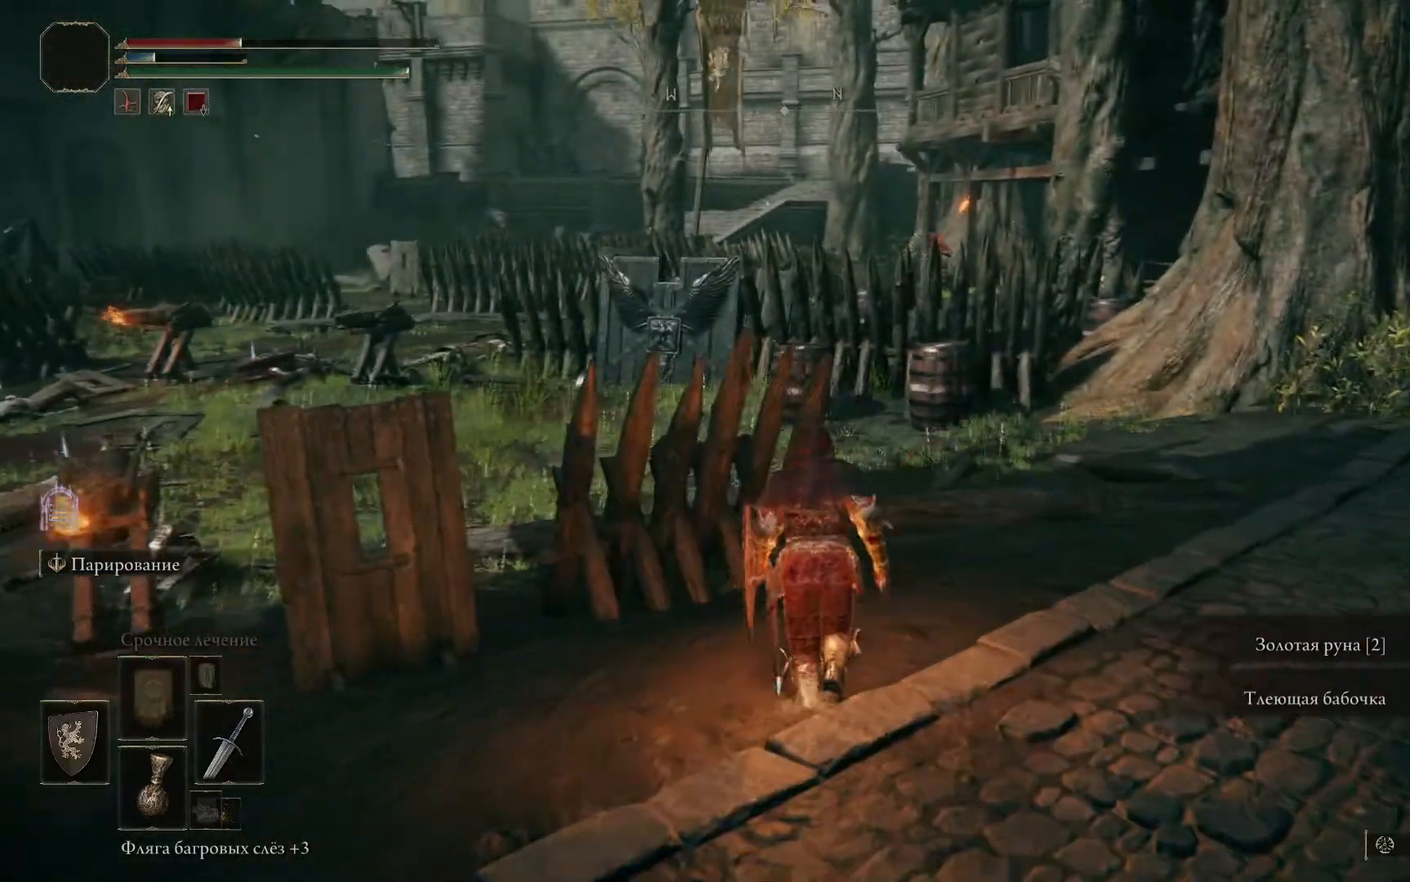
{"buttons": [], "left_stick": "center", "right_stick": "down-left", "events": [[417, "right_stick", "down-left"]]}
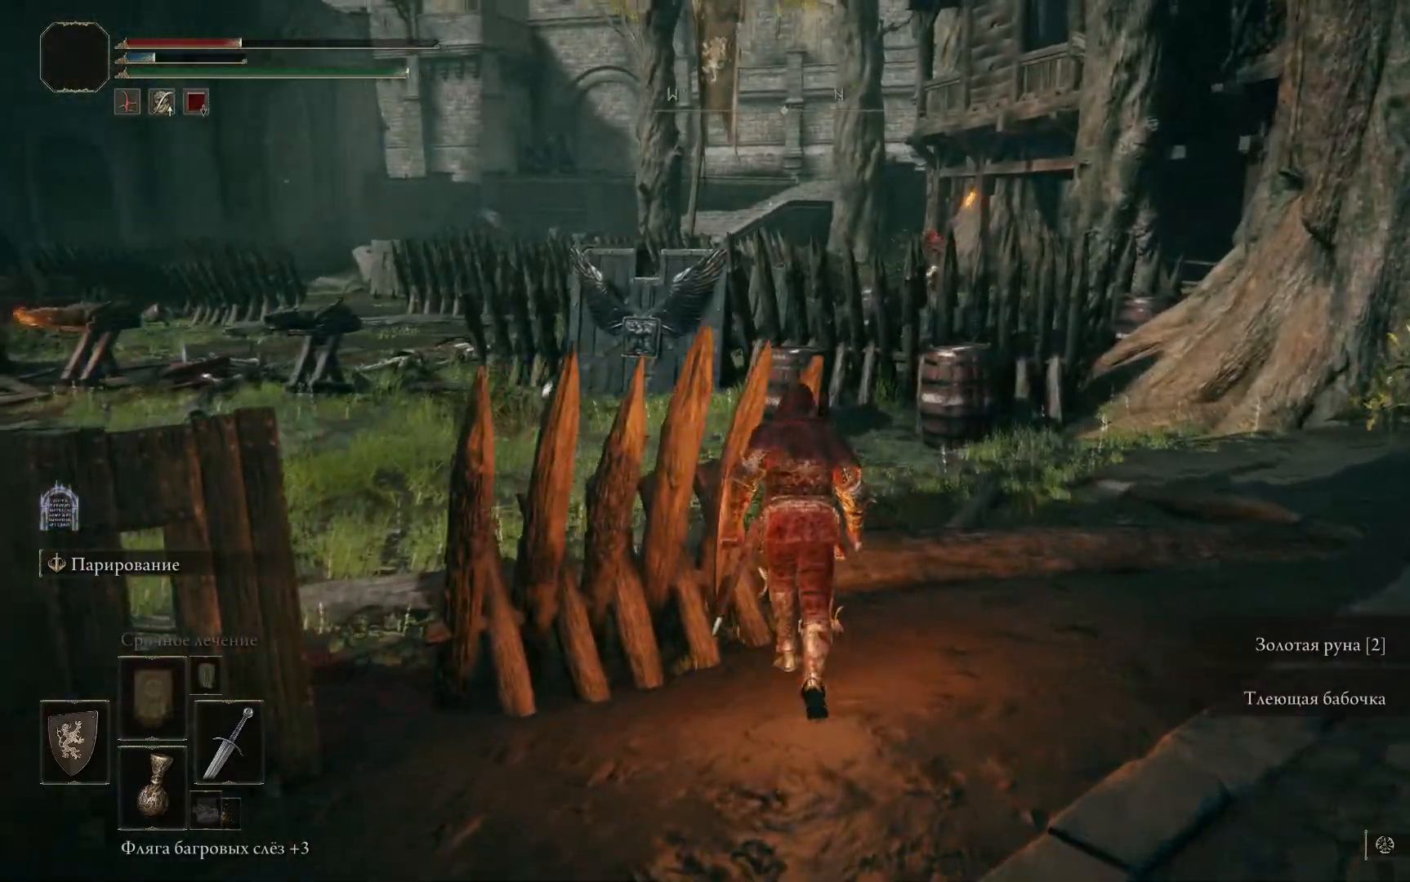
{"buttons": [], "left_stick": "right", "right_stick": "down-left", "events": [[150, "left_stick", "down-right"], [200, "left_stick", "right"], [200, "right_stick", "center"], [383, "right_stick", "down-left"]]}
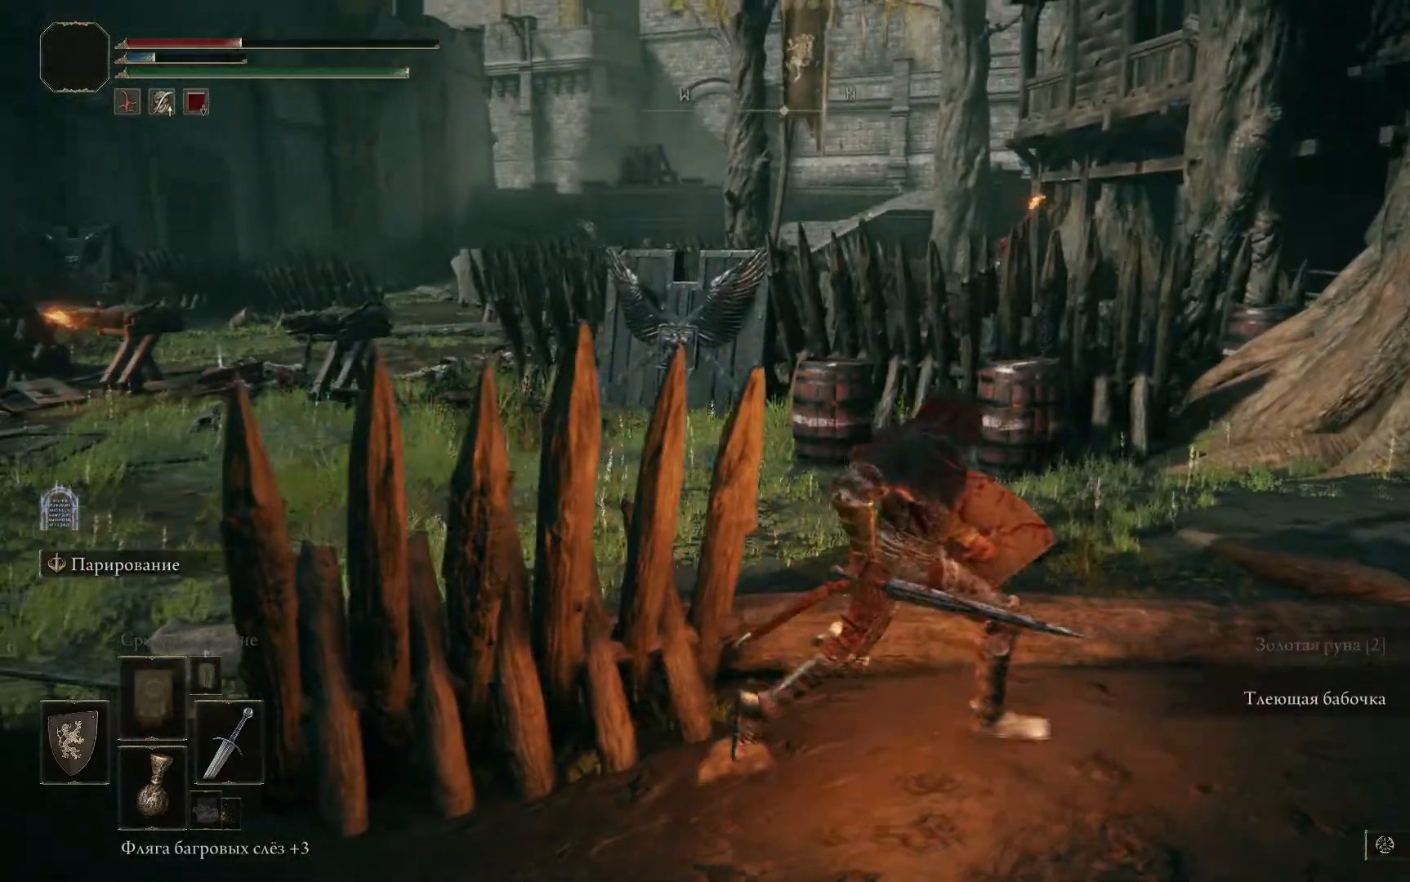
{"buttons": [], "left_stick": "right", "right_stick": "down-left", "events": []}
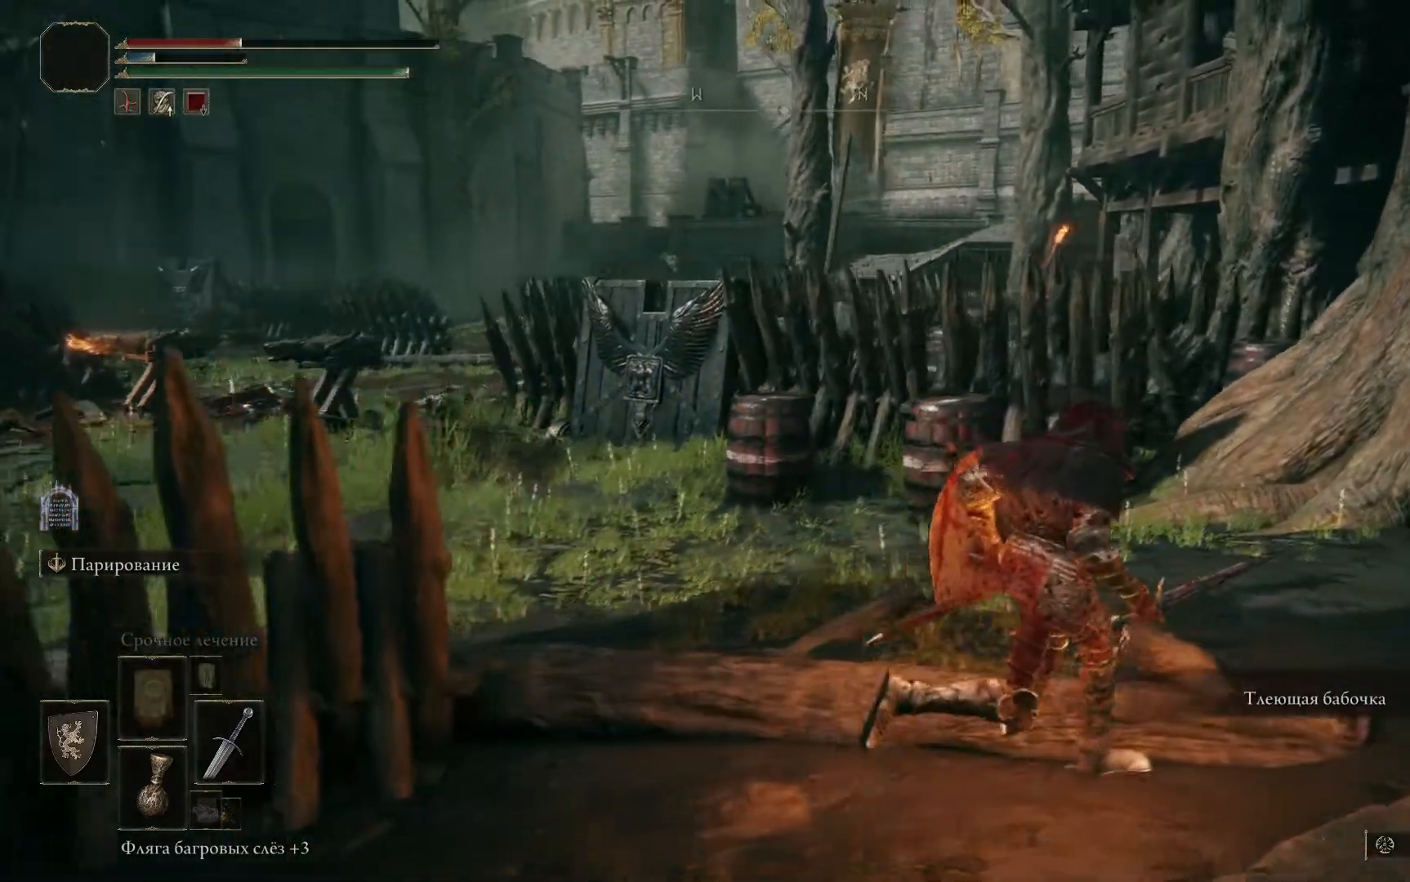
{"buttons": [], "left_stick": "right", "right_stick": "down-left", "events": []}
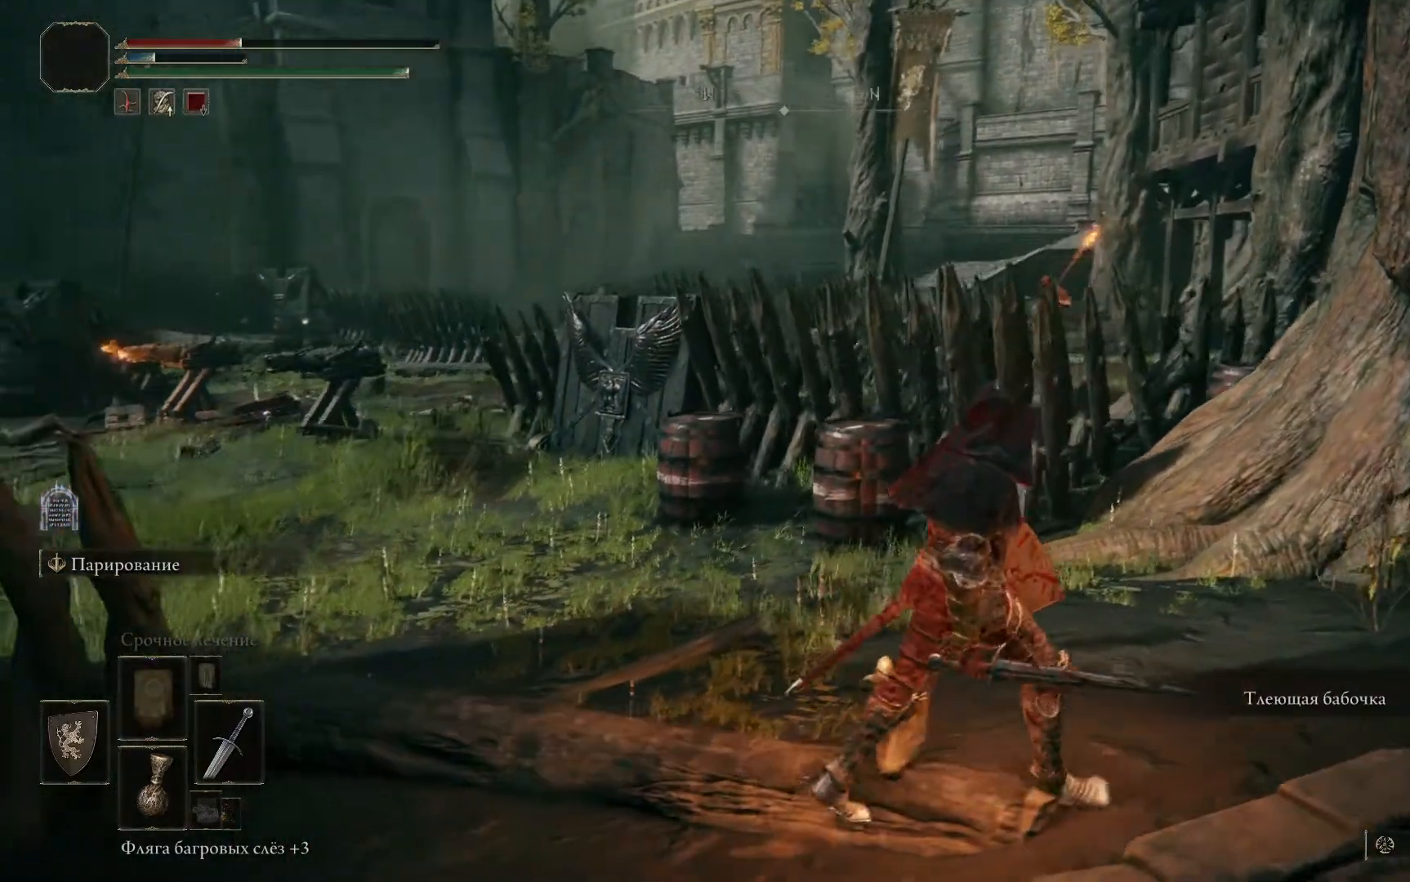
{"buttons": [], "left_stick": "right", "right_stick": "down-left", "events": []}
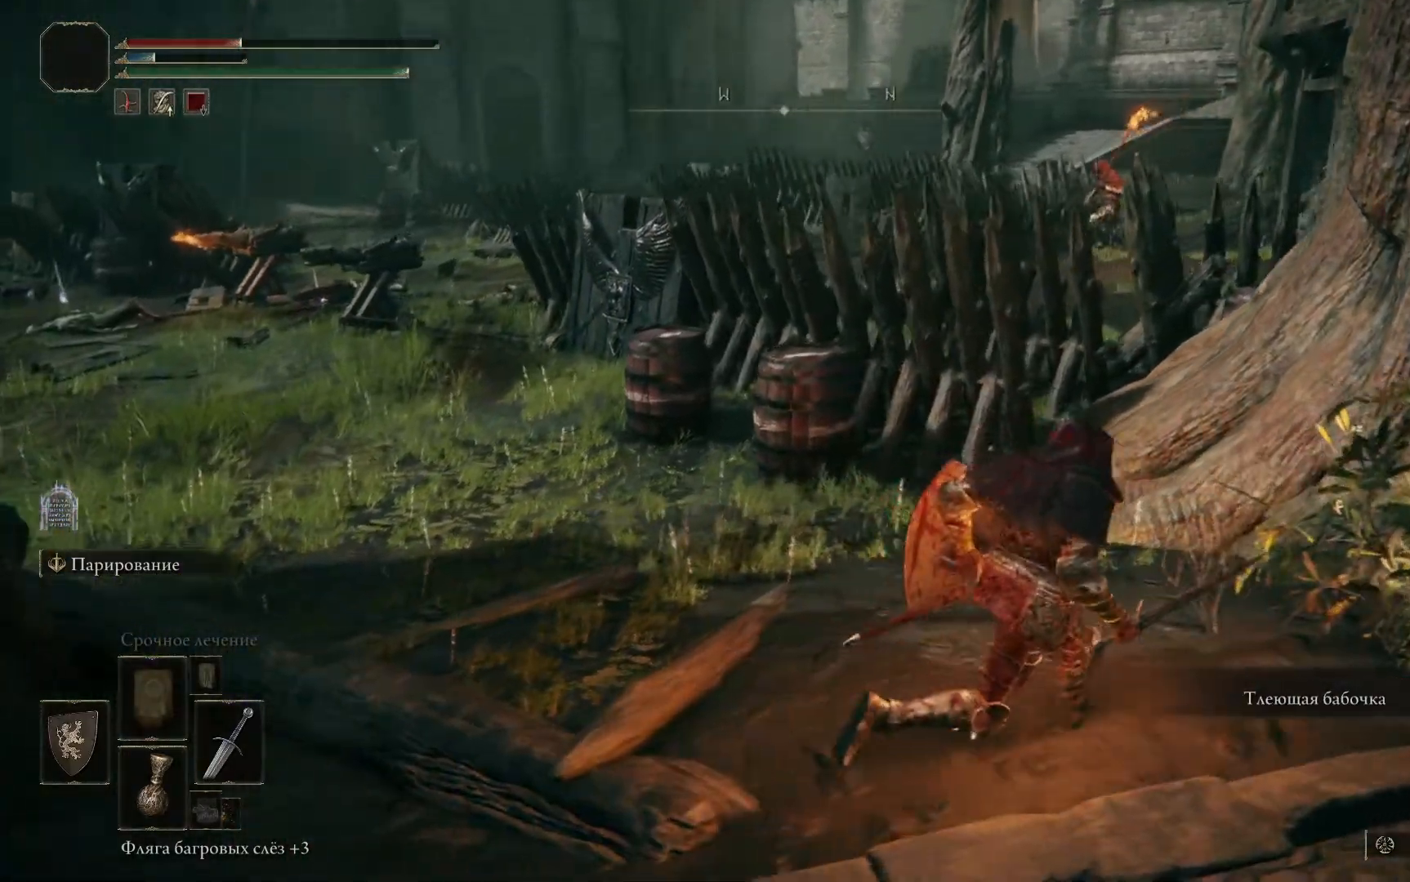
{"buttons": [], "left_stick": "down-left", "right_stick": "left", "events": [[166, "right_stick", "left"], [216, "left_stick", "center"], [400, "left_stick", "down-left"]]}
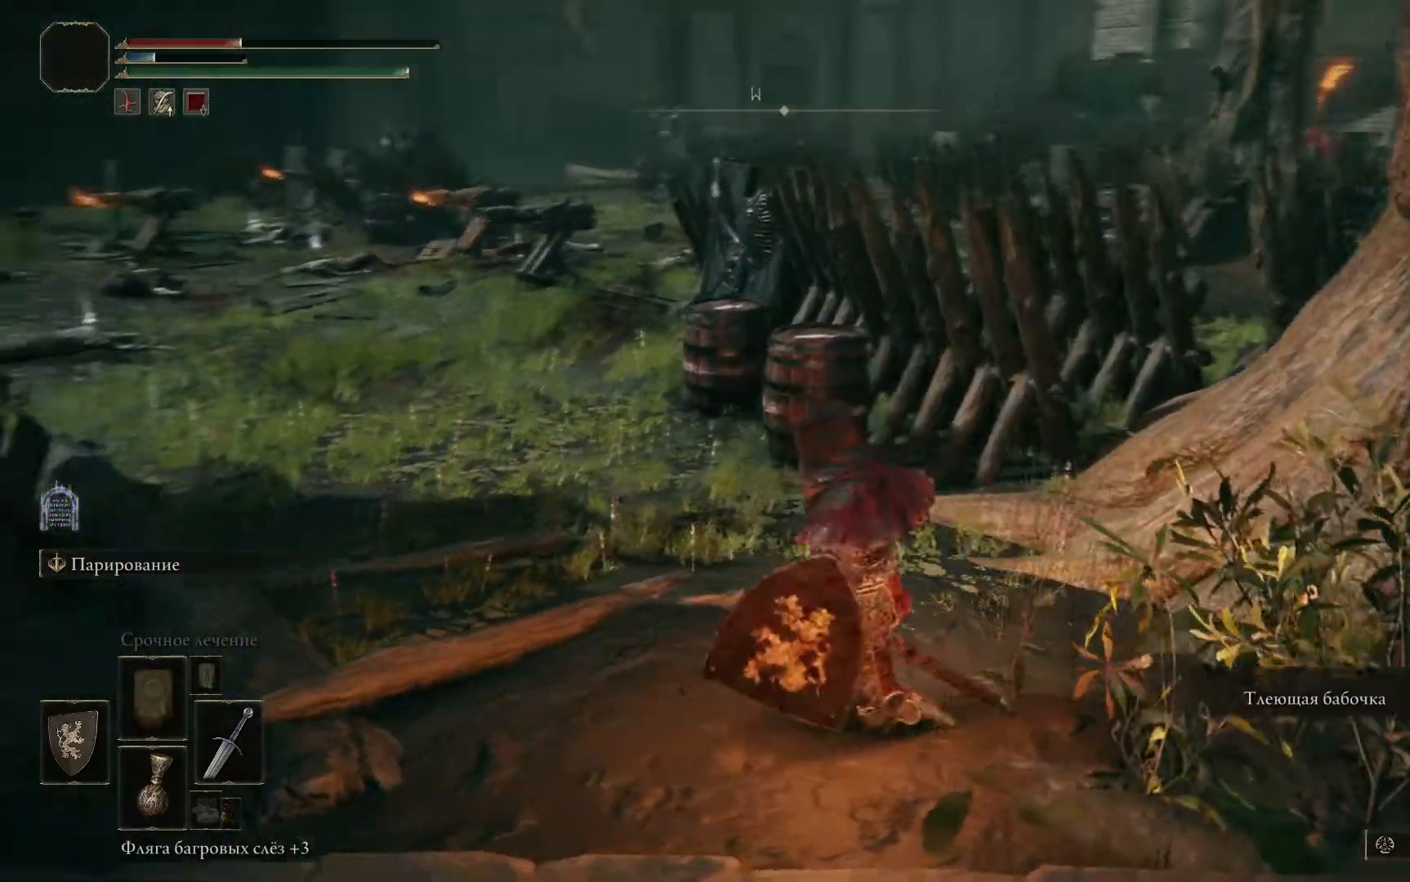
{"buttons": [], "left_stick": "left", "right_stick": "center", "events": [[117, "left_stick", "center"], [400, "left_stick", "left"], [451, "right_stick", "center"]]}
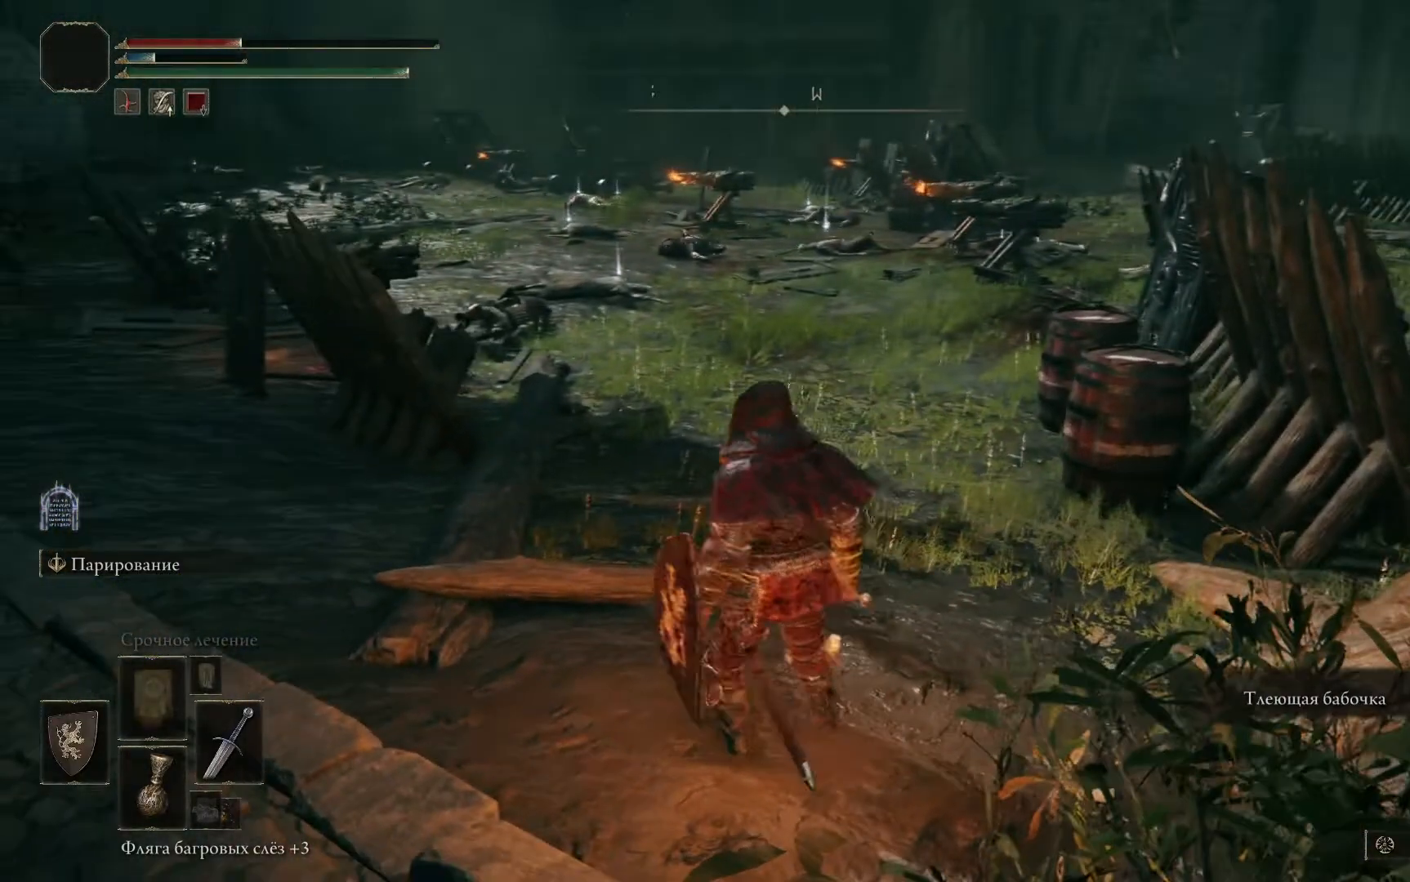
{"buttons": [], "left_stick": "up-left", "right_stick": "center", "events": [[333, "left_stick", "up-left"]]}
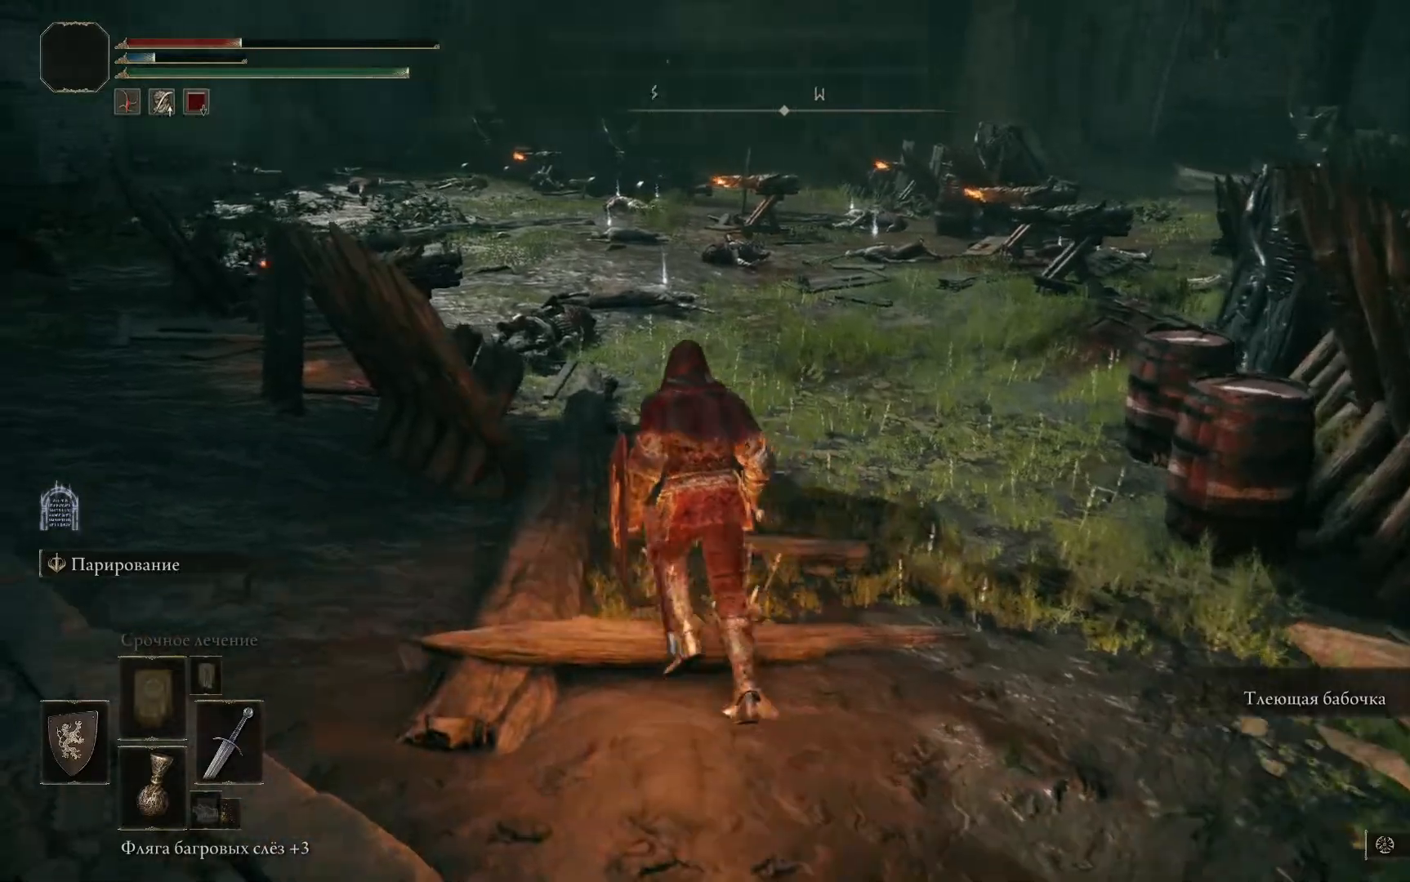
{"buttons": [], "left_stick": "right", "right_stick": "right", "events": [[300, "right_stick", "right"], [334, "left_stick", "right"]]}
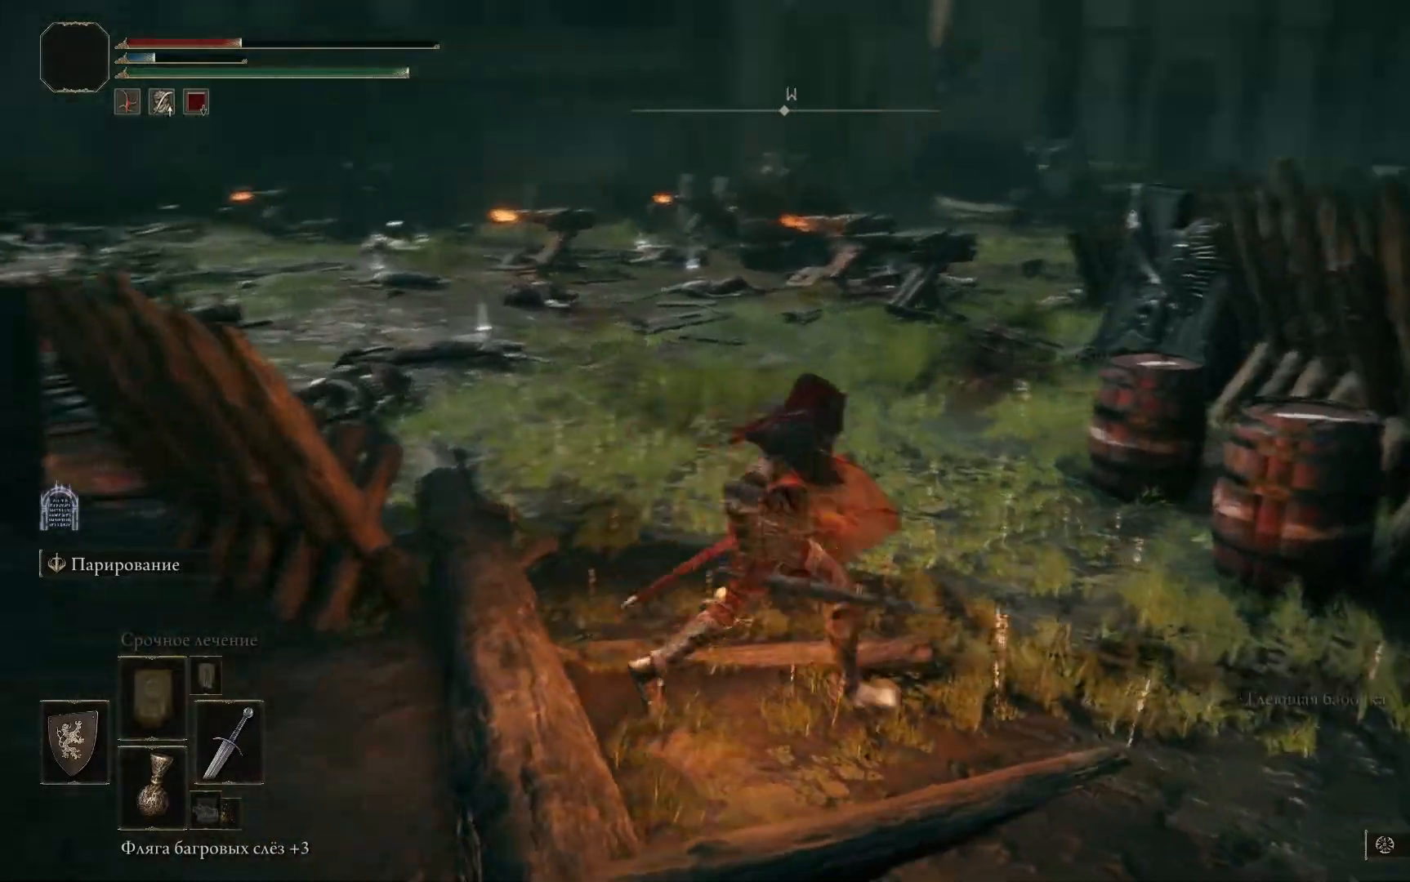
{"buttons": [], "left_stick": "center", "right_stick": "center", "events": [[116, "left_stick", "center"], [267, "L3", "down"], [267, "right_stick", "center"], [383, "L3", "up"]]}
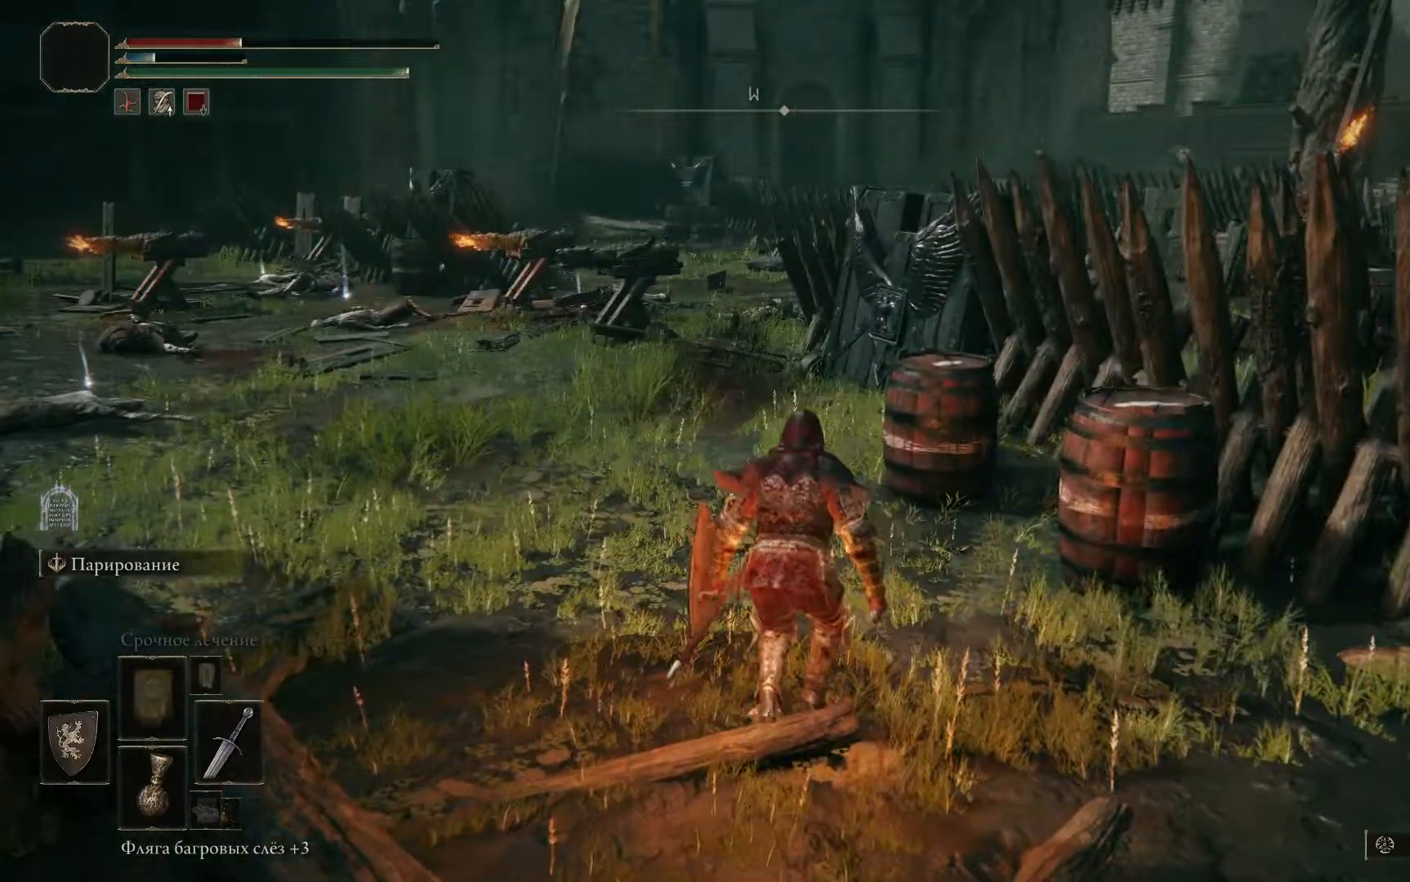
{"buttons": [], "left_stick": "up-left", "right_stick": "center", "events": [[334, "left_stick", "up-left"]]}
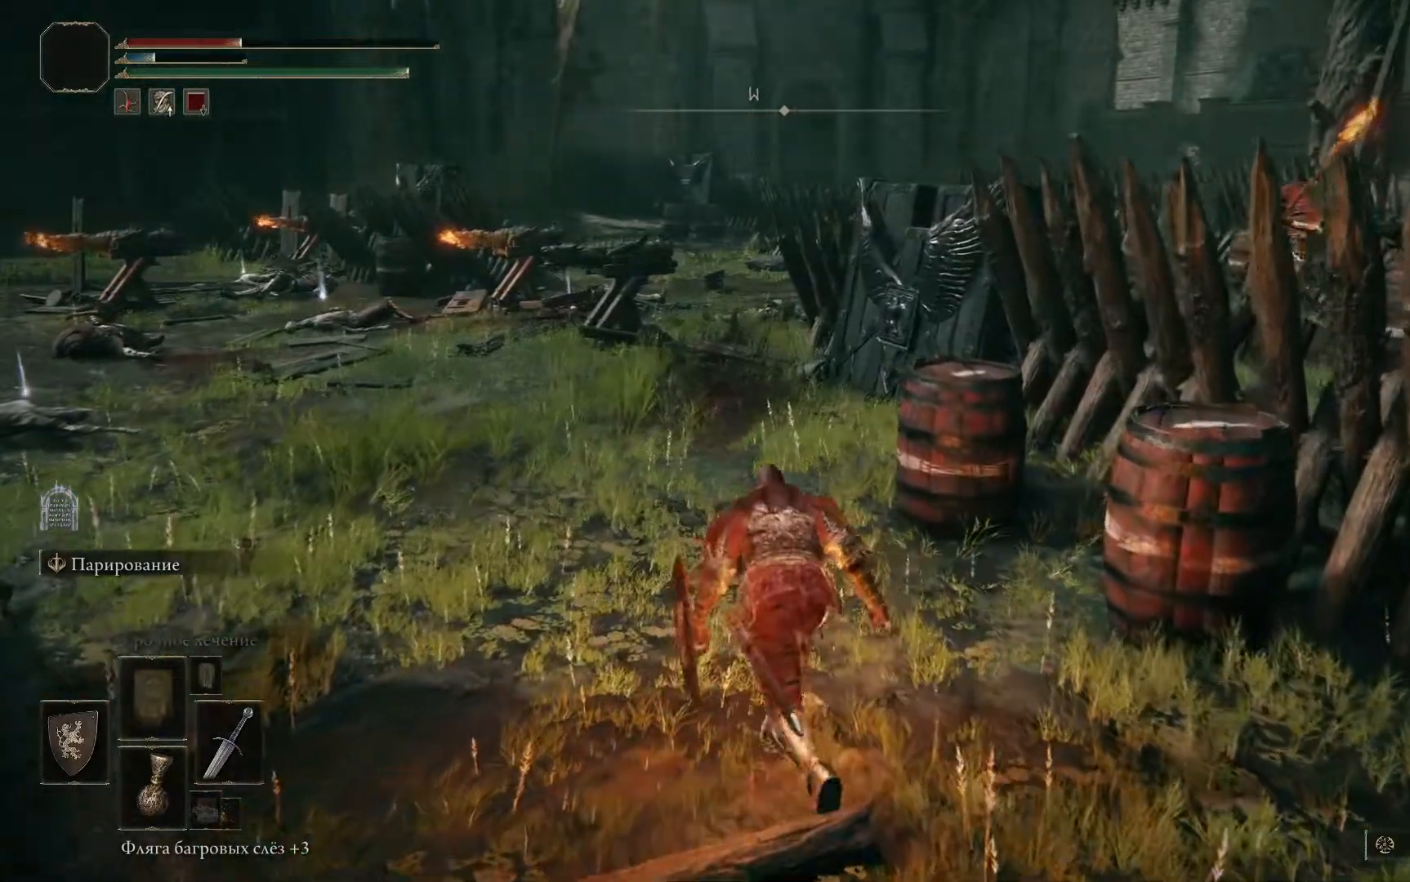
{"buttons": [], "left_stick": "up-left", "right_stick": "right", "events": [[417, "right_stick", "right"]]}
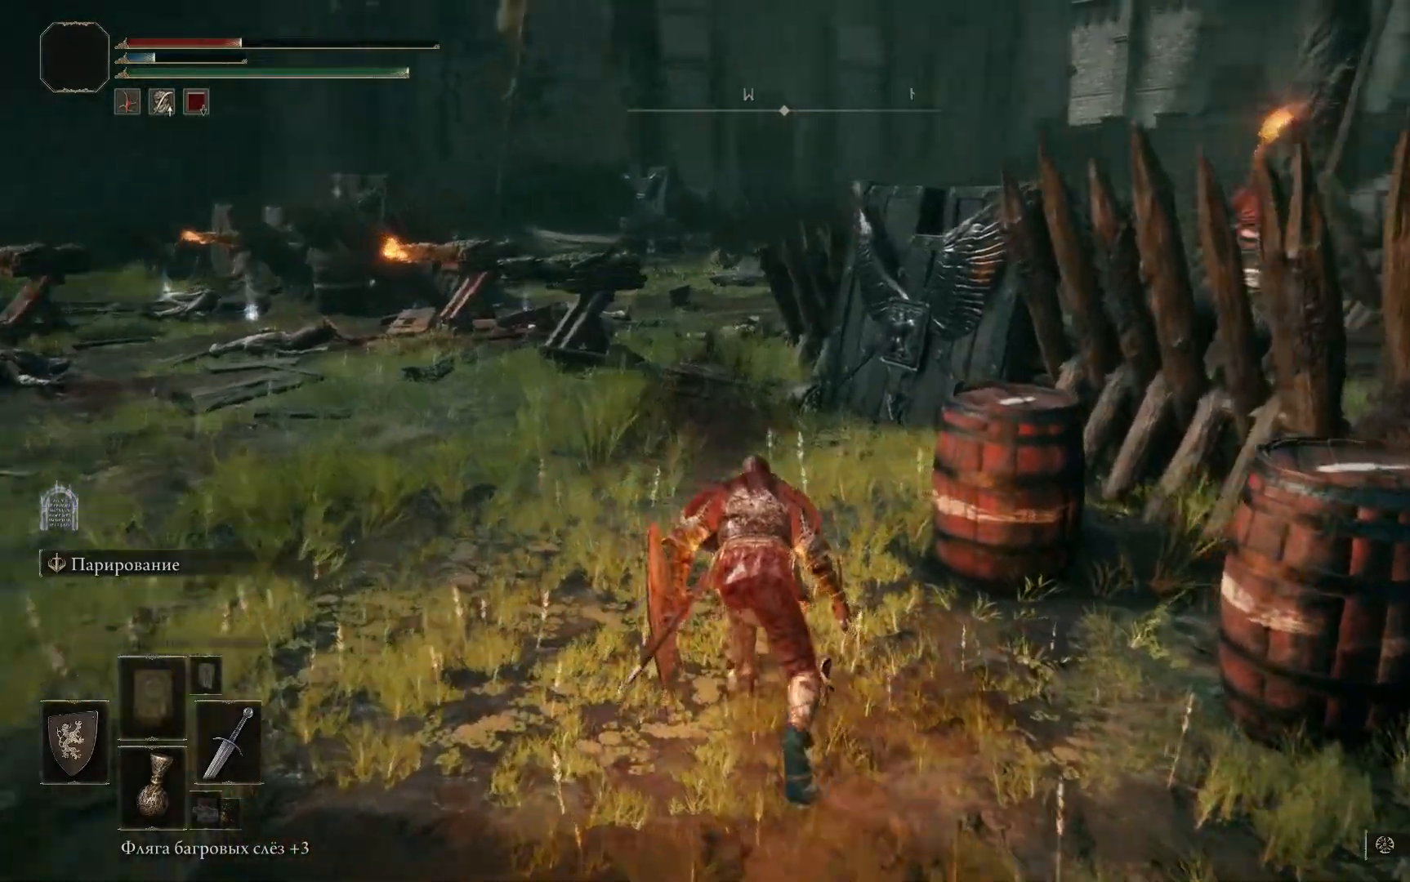
{"buttons": [], "left_stick": "right", "right_stick": "center", "events": [[284, "left_stick", "center"], [284, "right_stick", "down-right"], [451, "left_stick", "right"], [501, "right_stick", "center"]]}
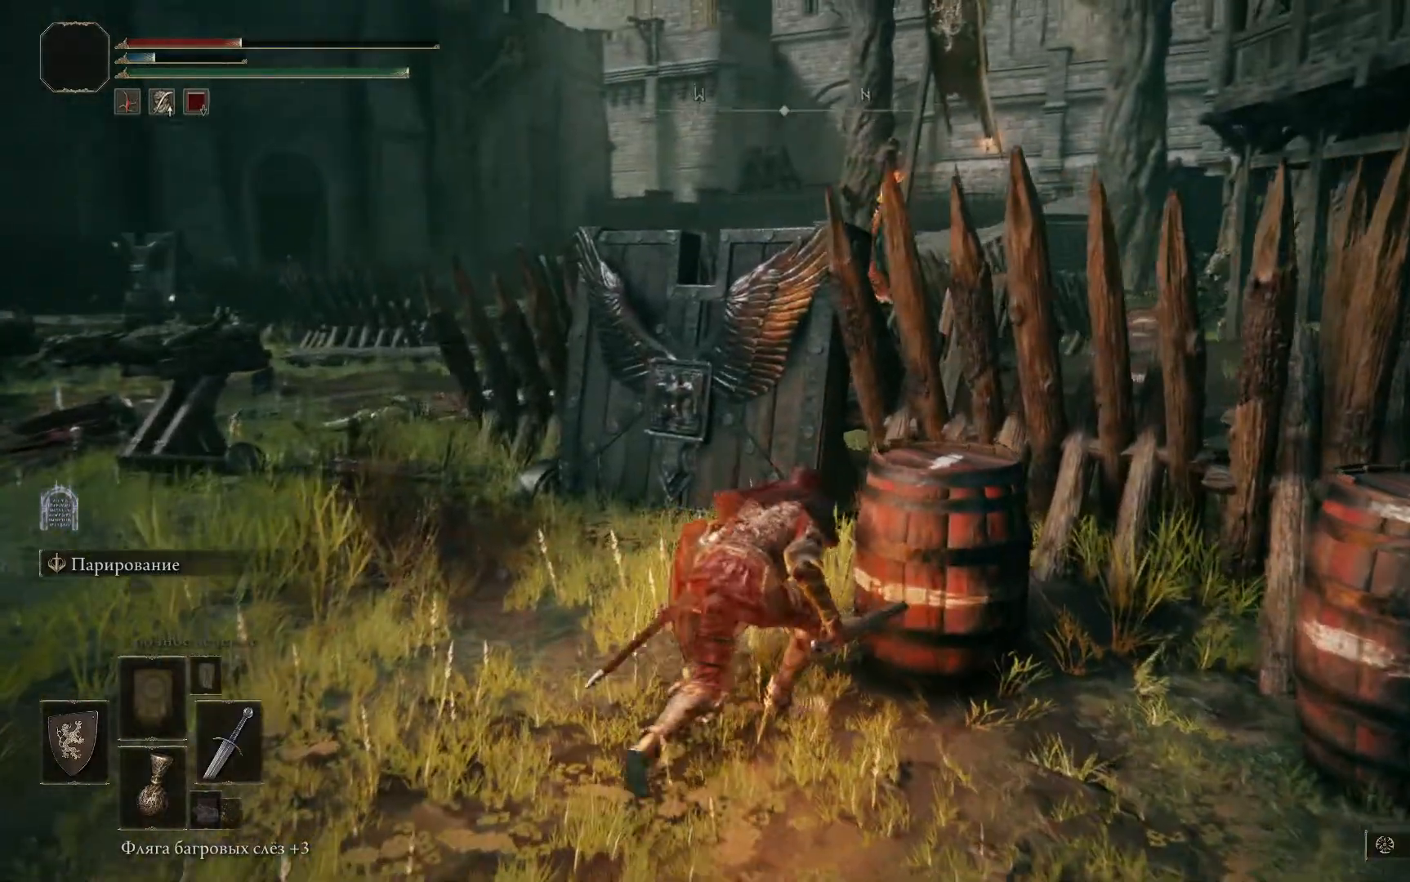
{"buttons": [], "left_stick": "center", "right_stick": "down-right", "events": [[133, "left_stick", "center"], [483, "right_stick", "down-right"]]}
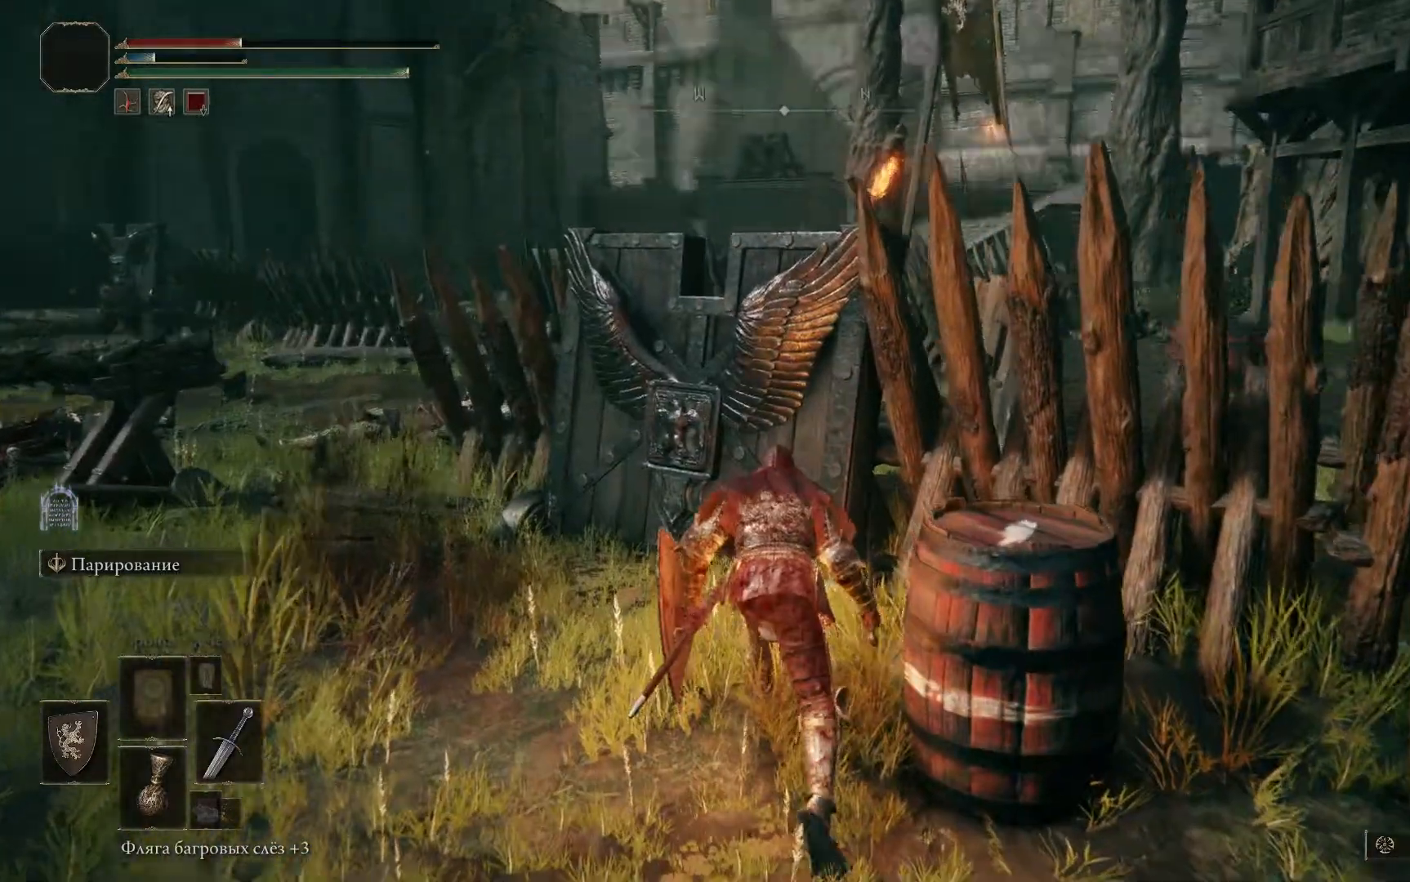
{"buttons": [], "left_stick": "center", "right_stick": "center", "events": [[184, "right_stick", "center"]]}
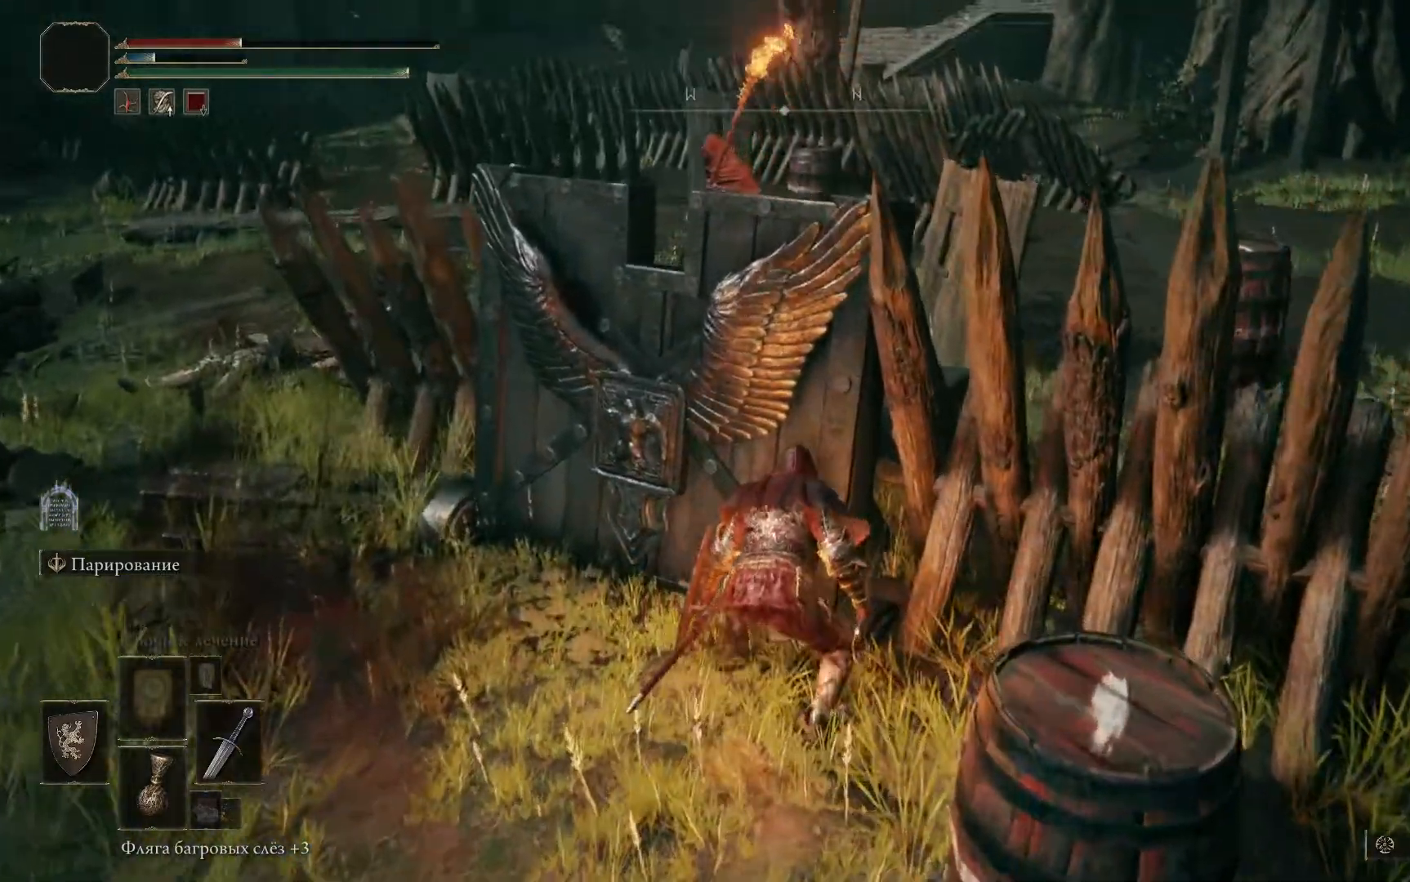
{"buttons": [], "left_stick": "center", "right_stick": "center", "events": []}
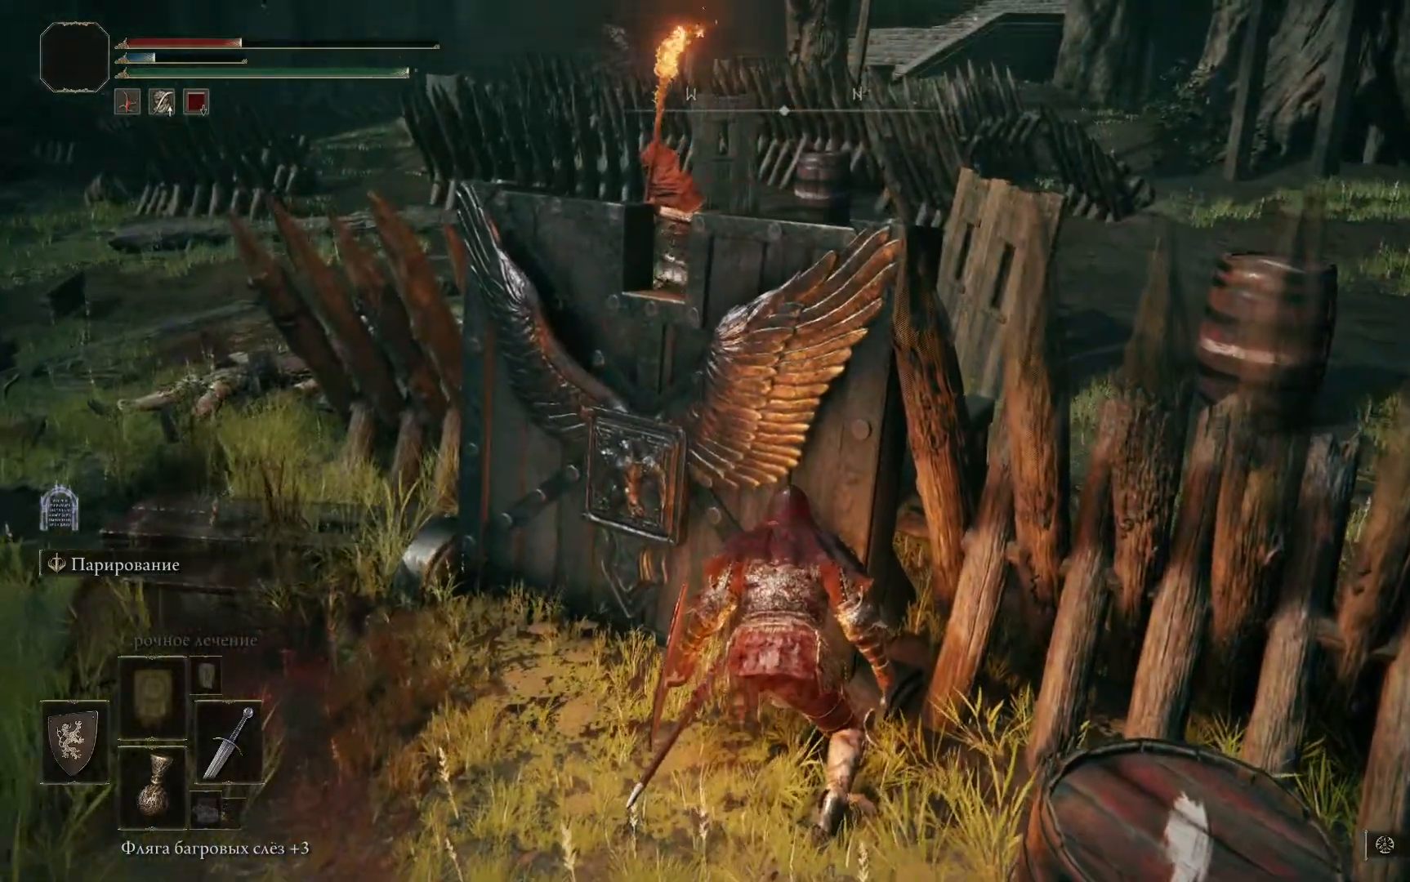
{"buttons": [], "left_stick": "center", "right_stick": "center", "events": []}
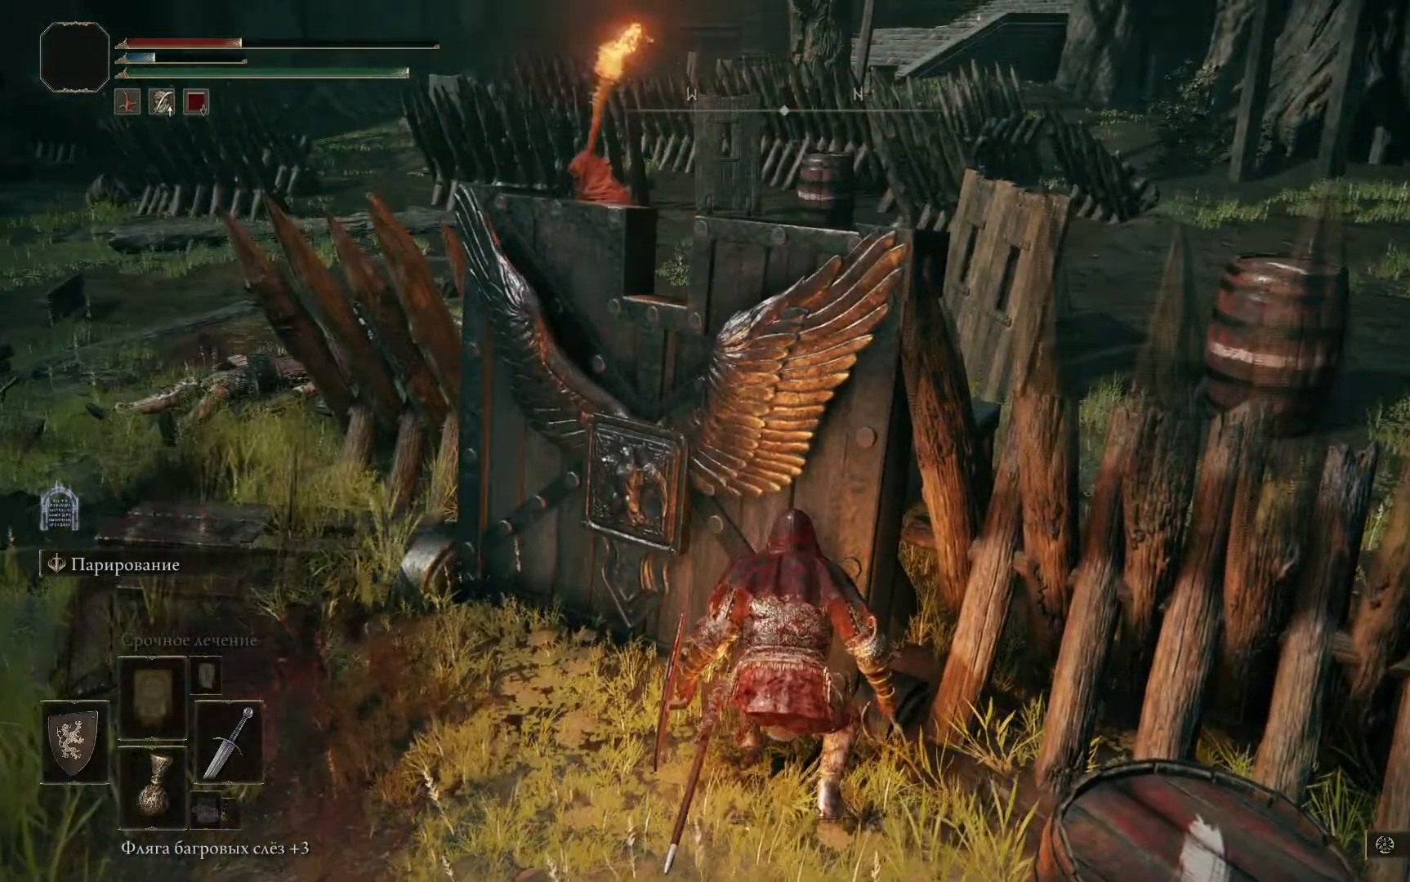
{"buttons": [], "left_stick": "center", "right_stick": "center", "events": []}